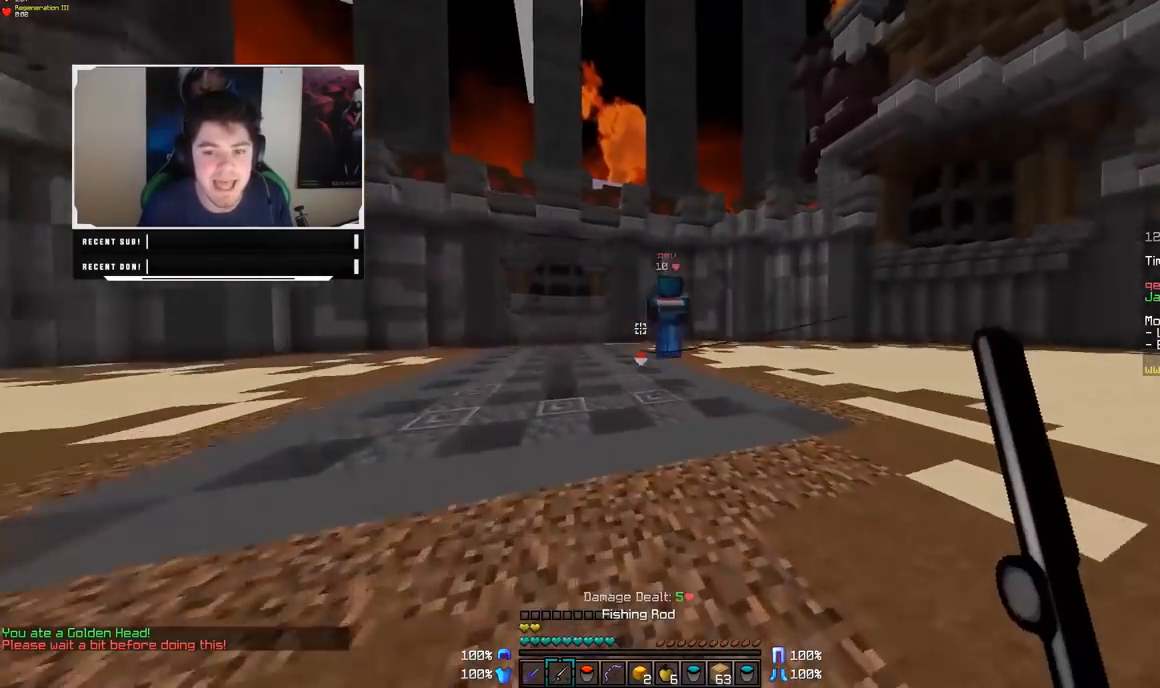
Gameplay with keyboard and mouse; each line is a JSON object with the keys and mouse buttons held at the frame after it. "events" lists presses ("down") and releases ("up") of "a", "d", "s", "w", "mouse_left" and "mouse_right" between this image and that frame as [ms after this image, input, new state], when the widget could be followed in between. "mouse_left", "mouse_right" = the "left", "right" buttons of the "mouse" list. No other keys are recorded. Fast repeated clicks can show as one long hold. Mouse movement is not recorded.
{"keys": ["a", "w"], "mouse": [], "events": [[83, "mouse_right", "down"], [183, "mouse_right", "up"], [233, "mouse_right", "down"], [350, "mouse_right", "up"]]}
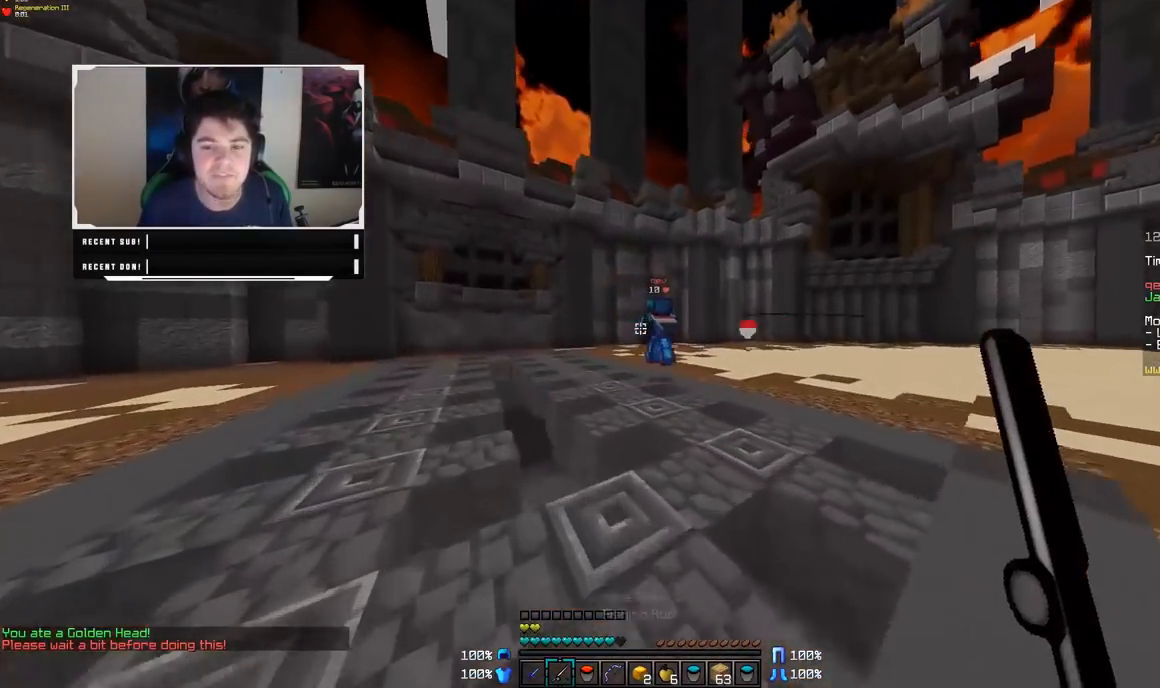
{"keys": ["d", "w"], "mouse": [], "events": [[83, "a", "up"], [283, "d", "down"], [400, "mouse_right", "down"], [483, "mouse_right", "up"]]}
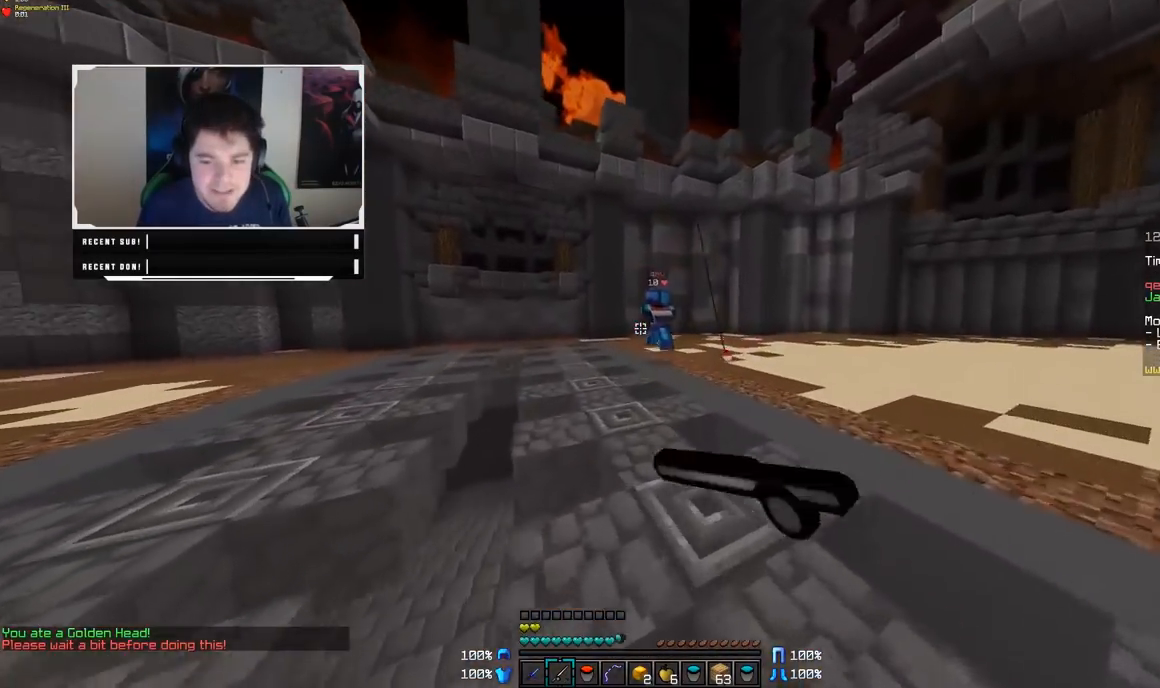
{"keys": ["d", "w"], "mouse": [], "events": [[33, "mouse_right", "down"], [33, "w", "up"], [133, "mouse_right", "up"], [383, "w", "down"]]}
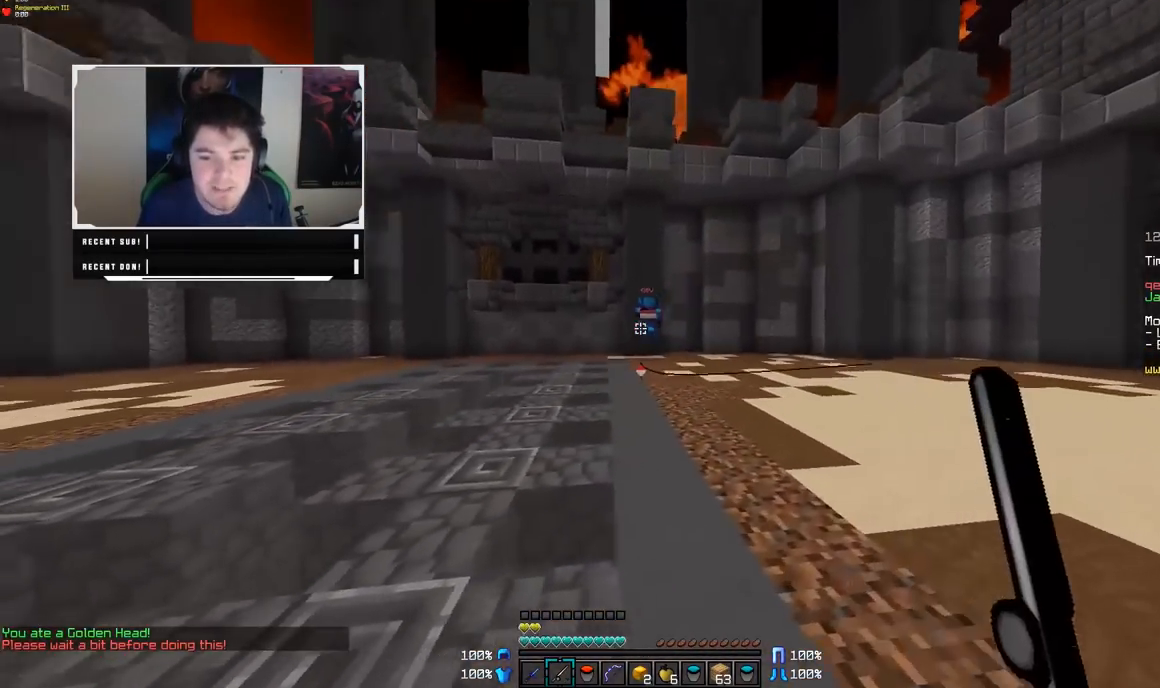
{"keys": ["d", "w"], "mouse": [], "events": [[50, "mouse_right", "down"], [150, "mouse_right", "up"], [200, "mouse_right", "down"], [300, "mouse_right", "up"]]}
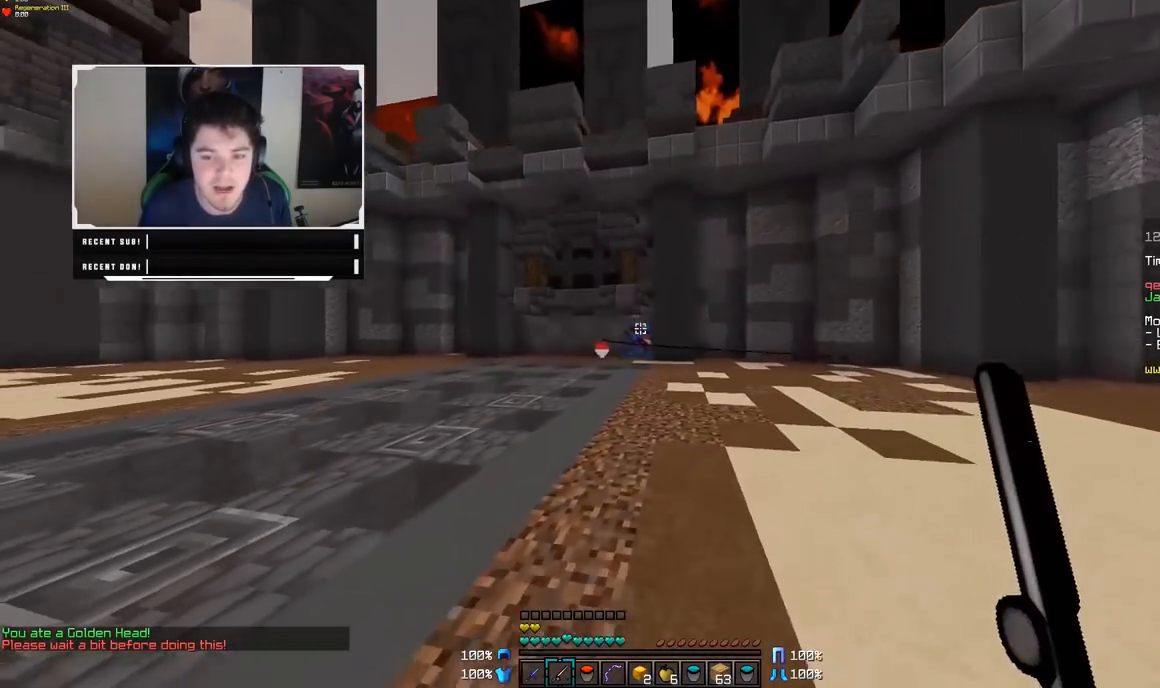
{"keys": ["a"], "mouse": [], "events": [[50, "a", "down"], [83, "d", "up"], [250, "mouse_right", "down"], [300, "mouse_right", "up"], [350, "mouse_right", "down"], [450, "mouse_right", "up"], [450, "w", "up"]]}
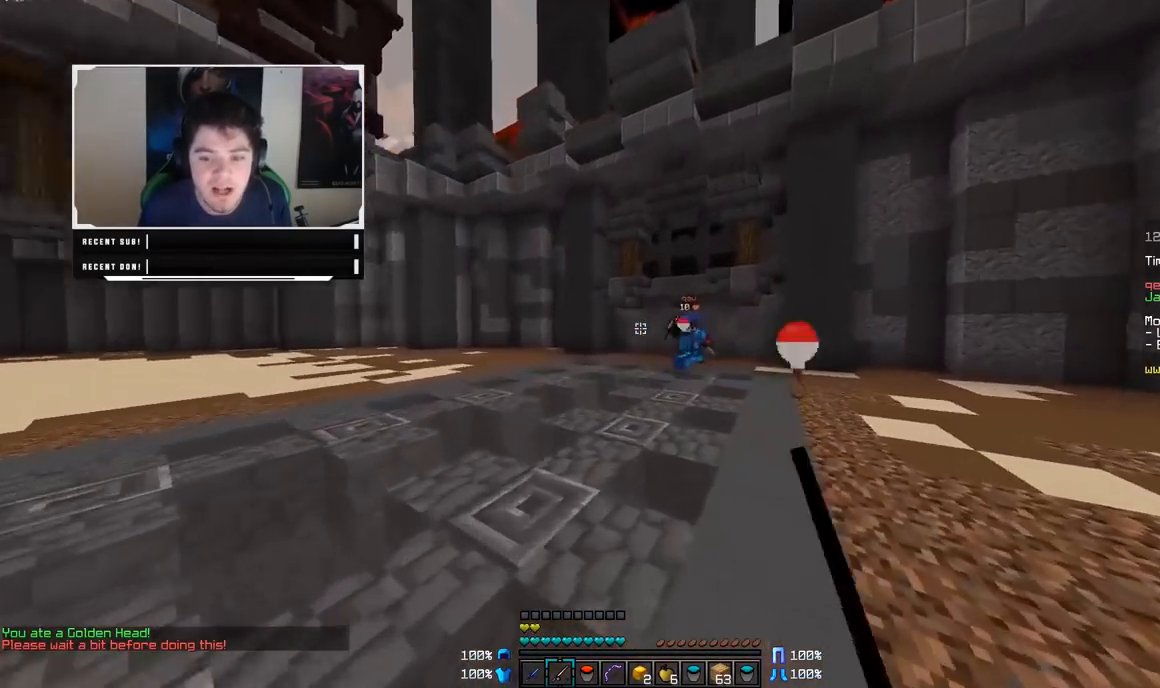
{"keys": ["a", "w"], "mouse": ["right"], "events": [[150, "w", "down"], [350, "mouse_right", "down"], [400, "mouse_right", "up"], [483, "mouse_right", "down"]]}
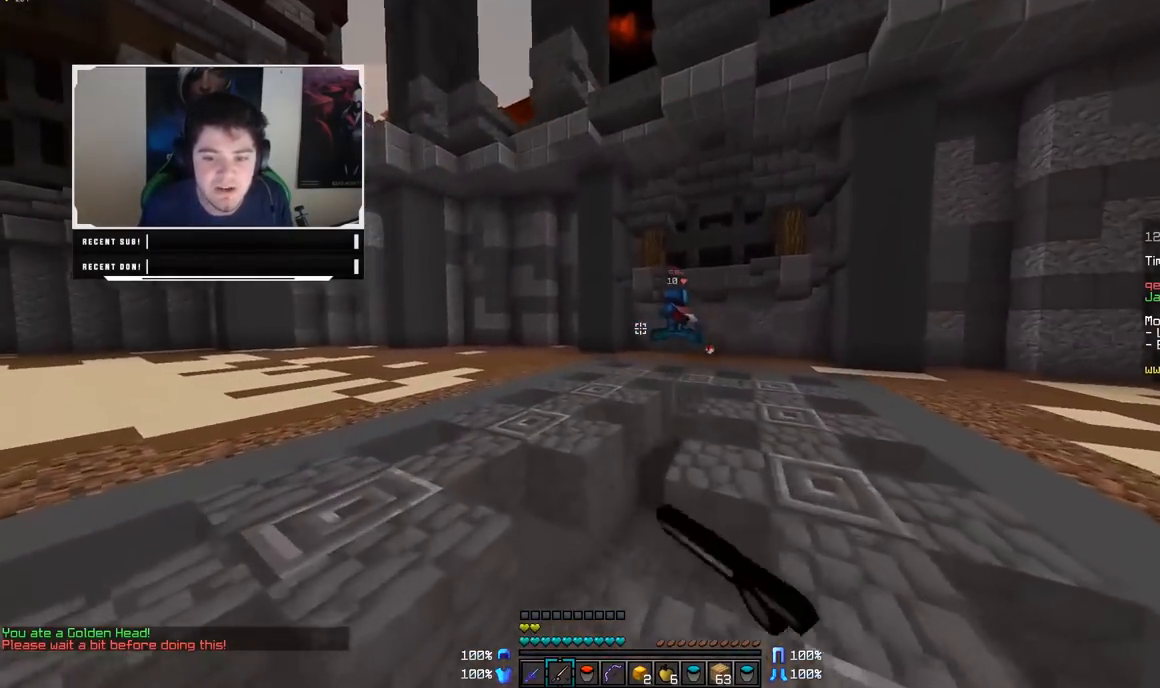
{"keys": ["a", "w"], "mouse": [], "events": [[100, "mouse_right", "up"], [400, "mouse_right", "down"], [483, "mouse_right", "up"]]}
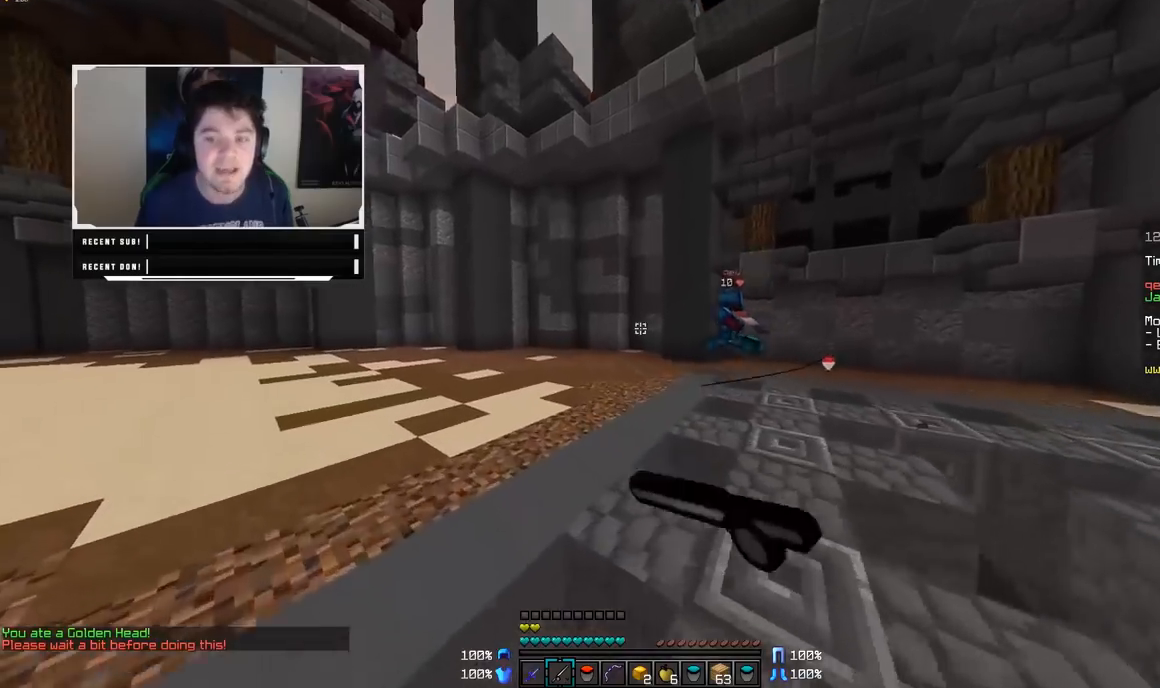
{"keys": ["a", "w"], "mouse": ["right"], "events": [[50, "mouse_right", "down"], [183, "mouse_right", "up"], [483, "mouse_right", "down"]]}
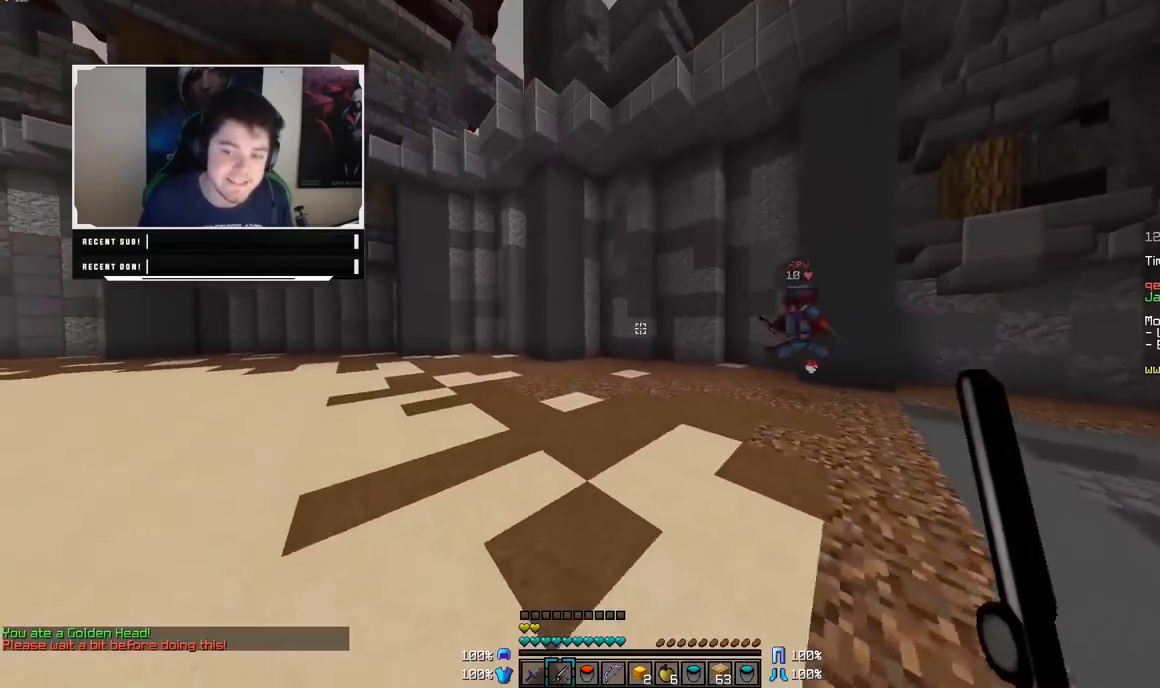
{"keys": ["a", "w"], "mouse": [], "events": [[83, "mouse_right", "up"], [283, "a", "up"], [383, "mouse_right", "down"], [500, "a", "down"], [500, "mouse_right", "up"]]}
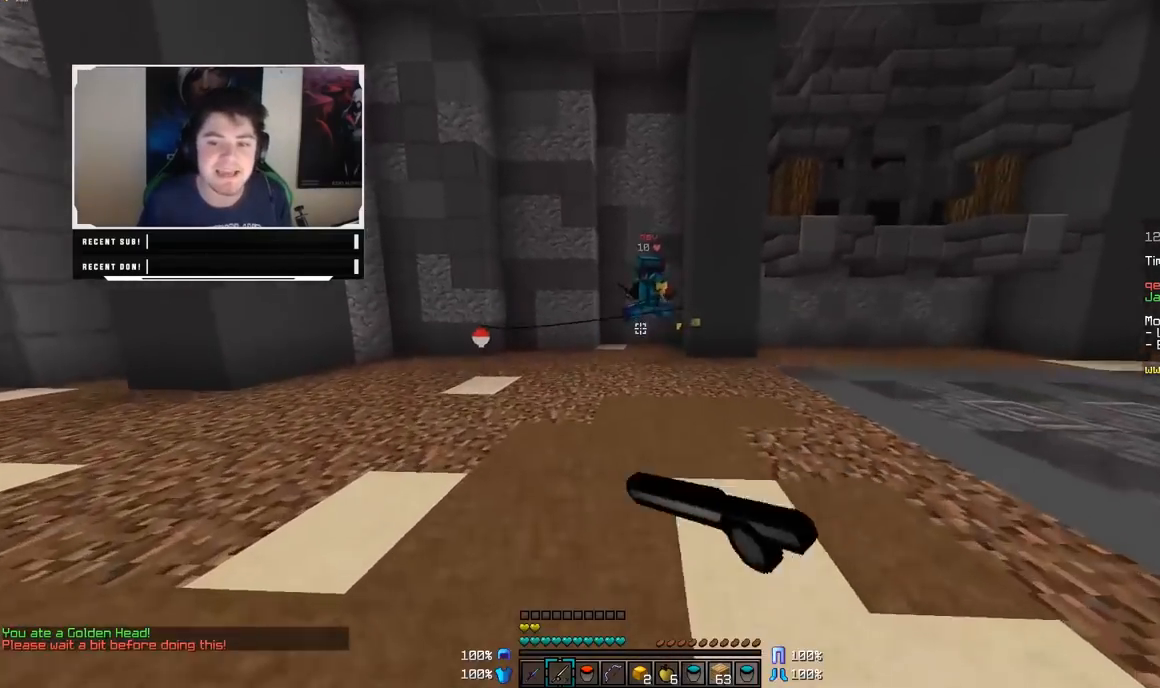
{"keys": ["w"], "mouse": ["left"], "events": [[33, "mouse_right", "down"], [150, "a", "up"], [150, "mouse_right", "up"], [483, "mouse_left", "down"]]}
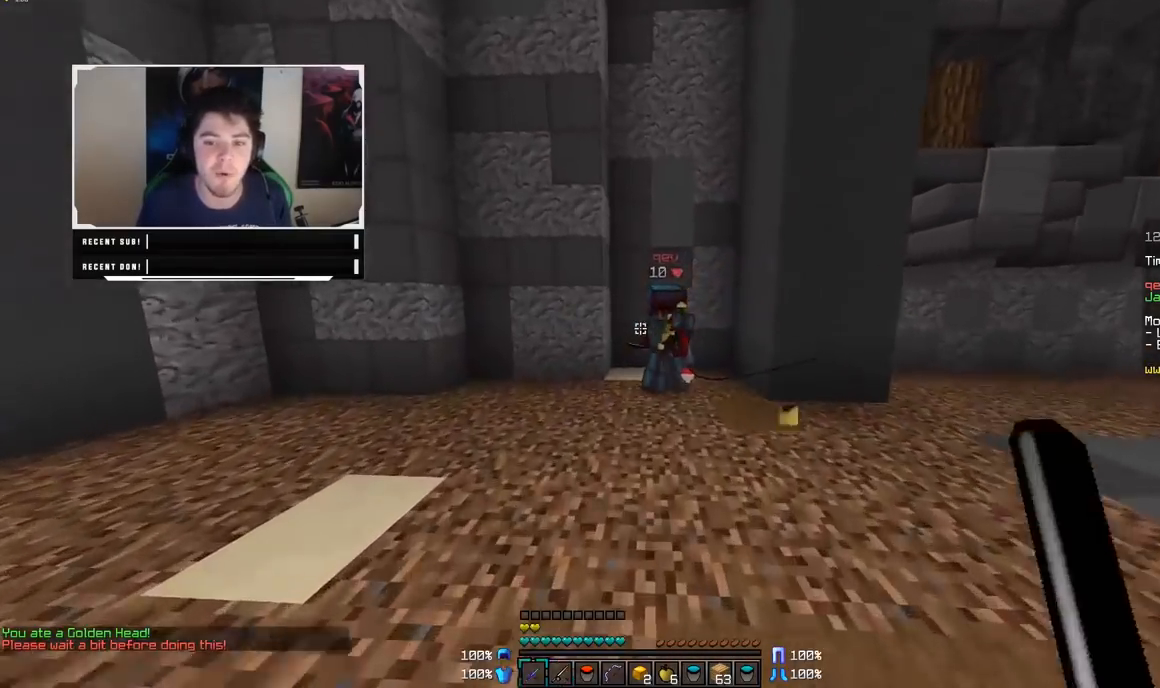
{"keys": ["a", "w"], "mouse": [], "events": [[50, "mouse_left", "up"], [133, "mouse_left", "down"], [200, "mouse_left", "up"], [233, "mouse_left", "down"], [300, "mouse_left", "up"], [383, "mouse_left", "down"], [450, "a", "down"], [483, "mouse_left", "up"]]}
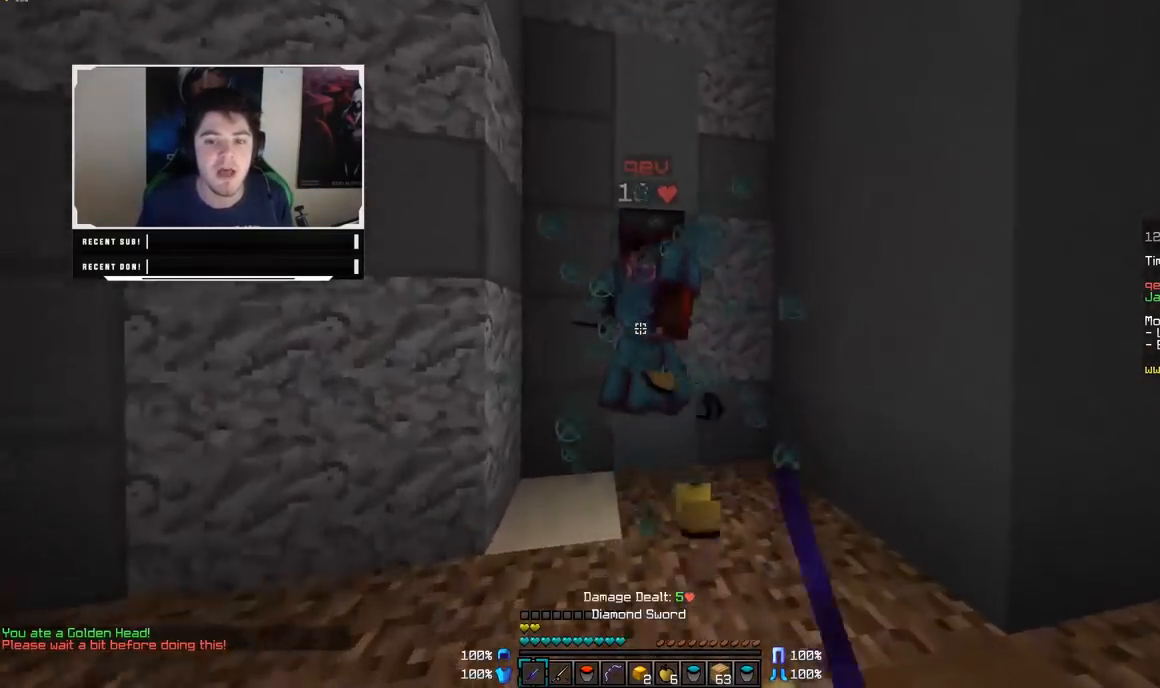
{"keys": ["d", "s"], "mouse": [], "events": [[50, "mouse_left", "down"], [83, "a", "up"], [83, "mouse_left", "up"], [83, "w", "up"], [133, "mouse_left", "down"], [133, "w", "down"], [183, "mouse_left", "up"], [250, "d", "down"], [250, "mouse_left", "down"], [283, "mouse_left", "up"], [350, "mouse_left", "down"], [350, "w", "up"], [400, "mouse_left", "up"], [450, "mouse_left", "down"], [450, "s", "down"], [500, "mouse_left", "up"]]}
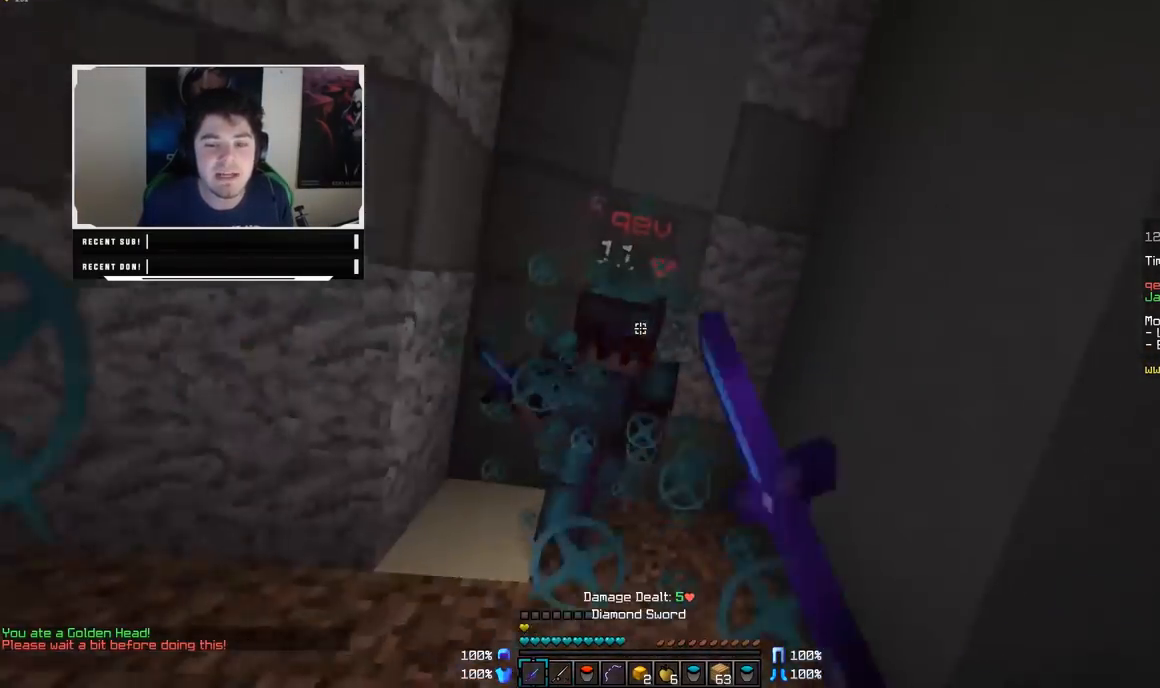
{"keys": ["d"], "mouse": [], "events": [[50, "mouse_left", "down"], [83, "mouse_left", "up"], [133, "mouse_left", "down"], [283, "mouse_left", "up"], [333, "mouse_right", "down"], [433, "s", "up"], [483, "mouse_right", "up"]]}
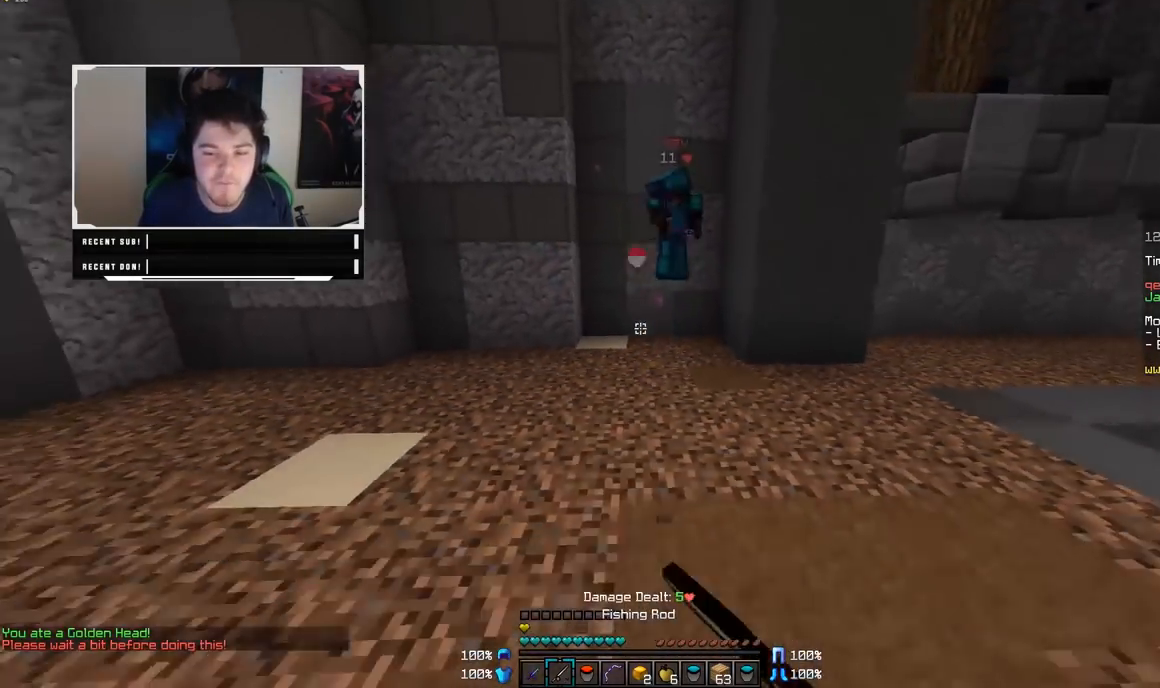
{"keys": ["d", "w"], "mouse": [], "events": [[50, "w", "down"], [150, "mouse_right", "down"], [200, "mouse_right", "up"], [300, "mouse_right", "down"], [333, "mouse_right", "up"]]}
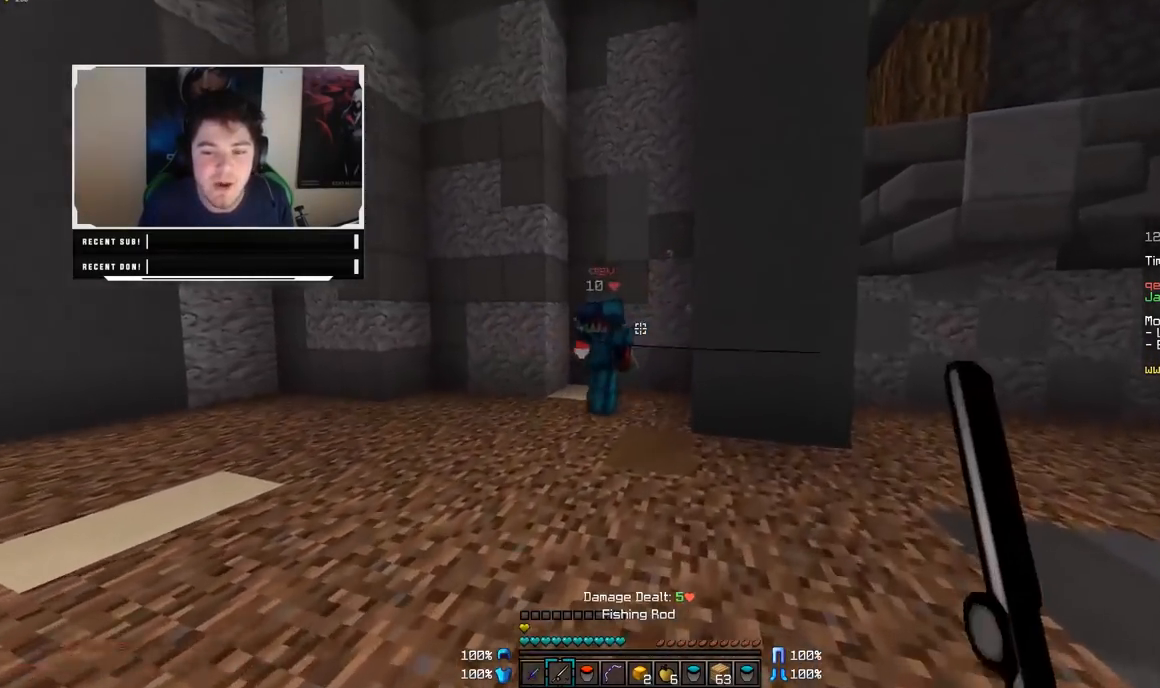
{"keys": ["a", "w"], "mouse": [], "events": [[133, "mouse_left", "down"], [200, "d", "up"], [200, "mouse_left", "up"], [300, "mouse_left", "down"], [350, "mouse_left", "up"], [400, "a", "down"], [450, "mouse_left", "down"], [483, "mouse_left", "up"]]}
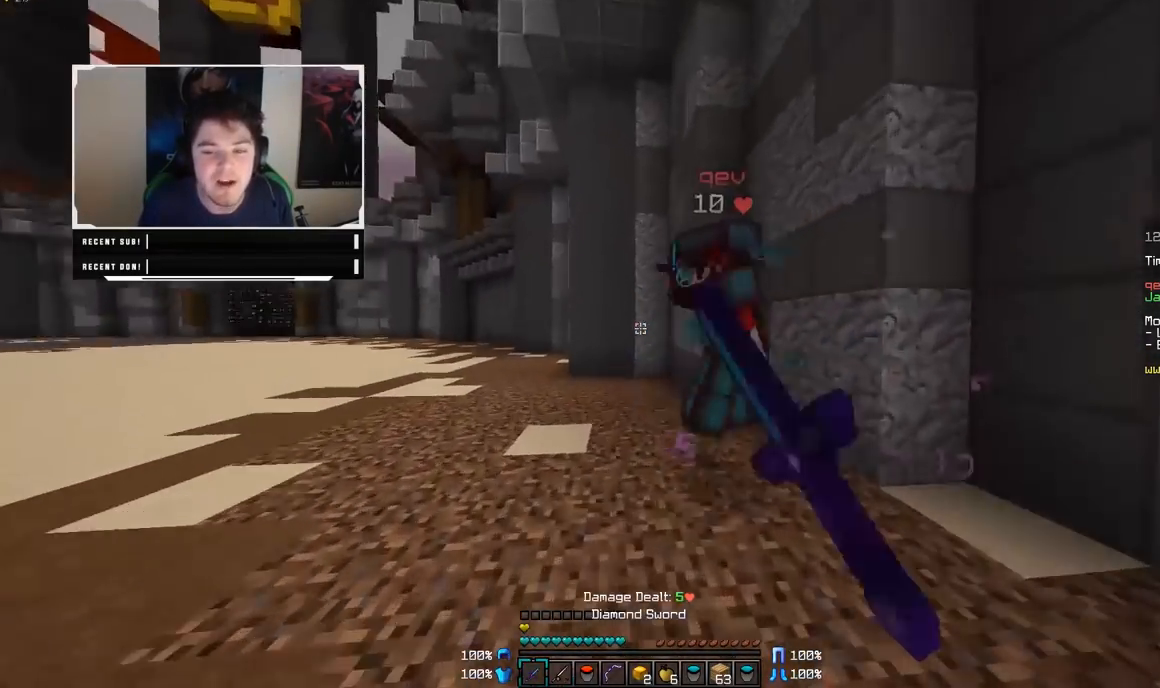
{"keys": ["s"], "mouse": [], "events": [[50, "mouse_left", "down"], [83, "mouse_left", "up"], [133, "mouse_left", "down"], [200, "mouse_left", "up"], [250, "mouse_left", "down"], [283, "mouse_left", "up"], [350, "mouse_left", "down"], [350, "w", "up"], [400, "mouse_left", "up"], [450, "a", "up"], [450, "mouse_left", "down"], [450, "s", "down"], [500, "mouse_left", "up"]]}
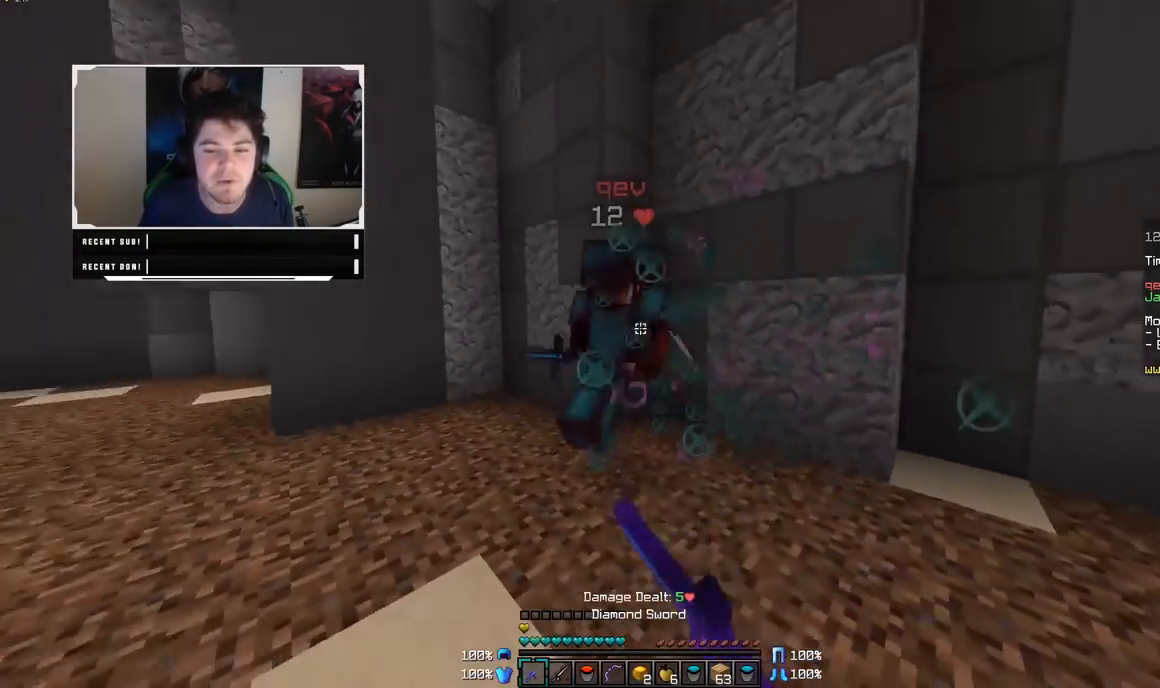
{"keys": ["a"], "mouse": [], "events": [[100, "mouse_right", "down"], [200, "mouse_right", "up"], [383, "mouse_right", "down"], [433, "a", "down"], [483, "mouse_right", "up"], [483, "s", "up"]]}
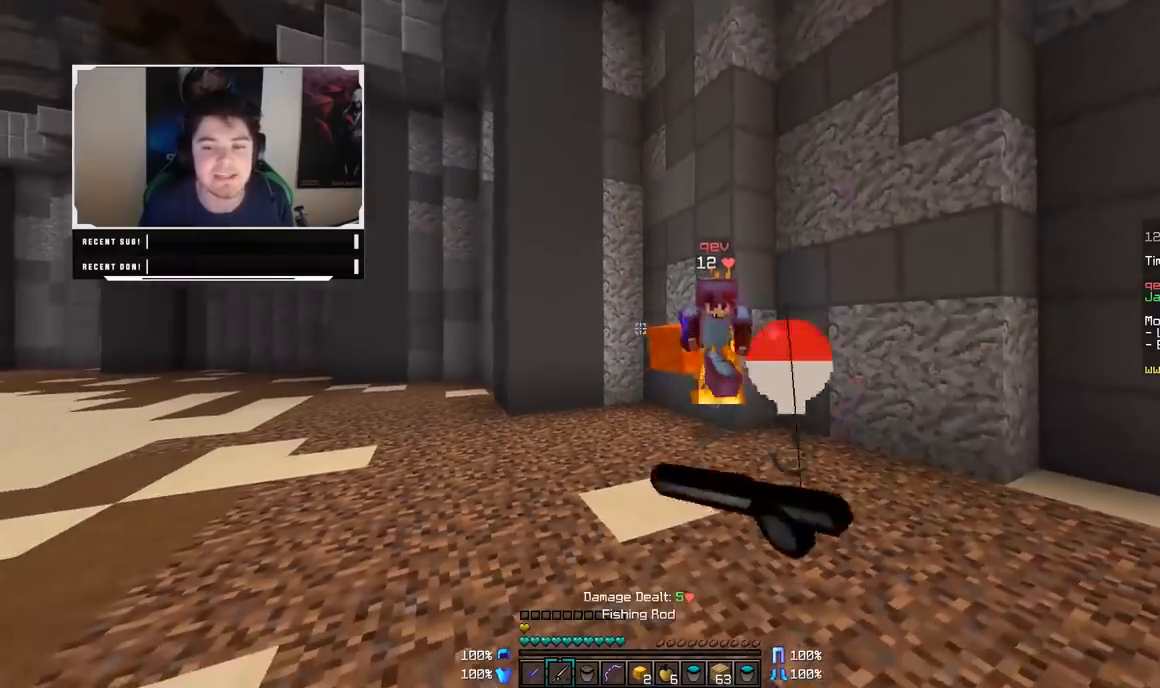
{"keys": ["d", "w"], "mouse": [], "events": [[183, "w", "down"], [233, "mouse_right", "down"], [333, "mouse_right", "up"], [383, "mouse_right", "down"], [433, "a", "up"], [433, "d", "down"], [433, "mouse_right", "up"]]}
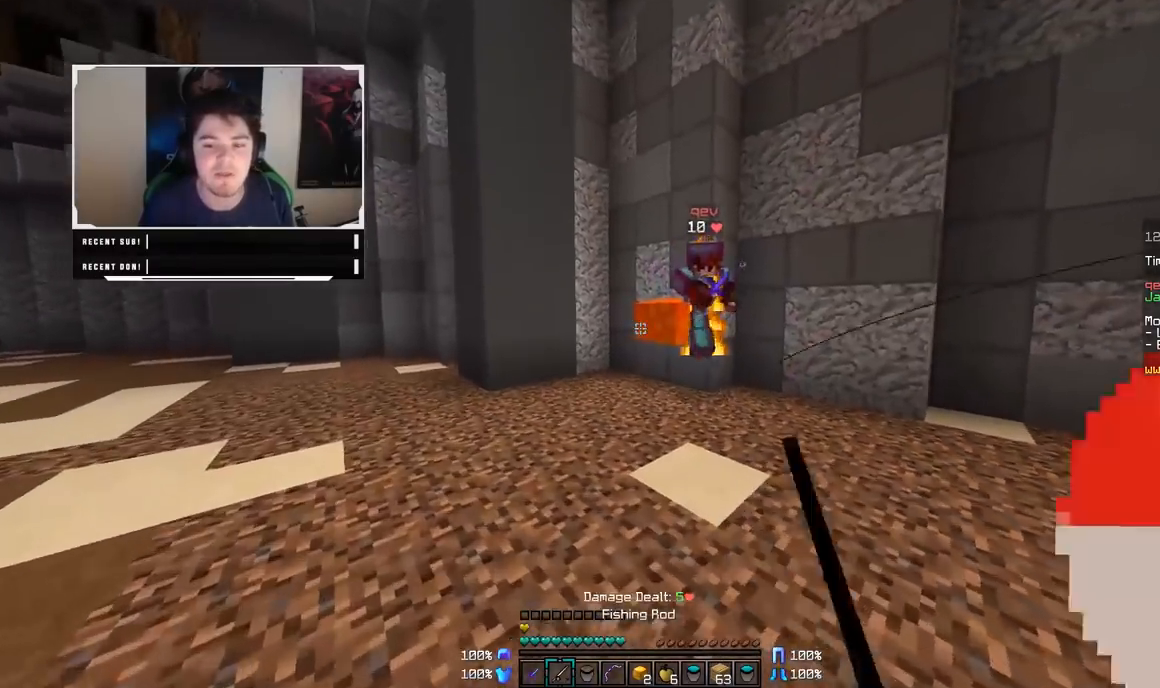
{"keys": ["d"], "mouse": [], "events": [[150, "mouse_left", "down"], [183, "mouse_left", "up"], [250, "mouse_left", "down"], [283, "mouse_left", "up"], [333, "mouse_left", "down"], [383, "mouse_left", "up"], [433, "mouse_left", "down"], [483, "mouse_left", "up"], [483, "w", "up"]]}
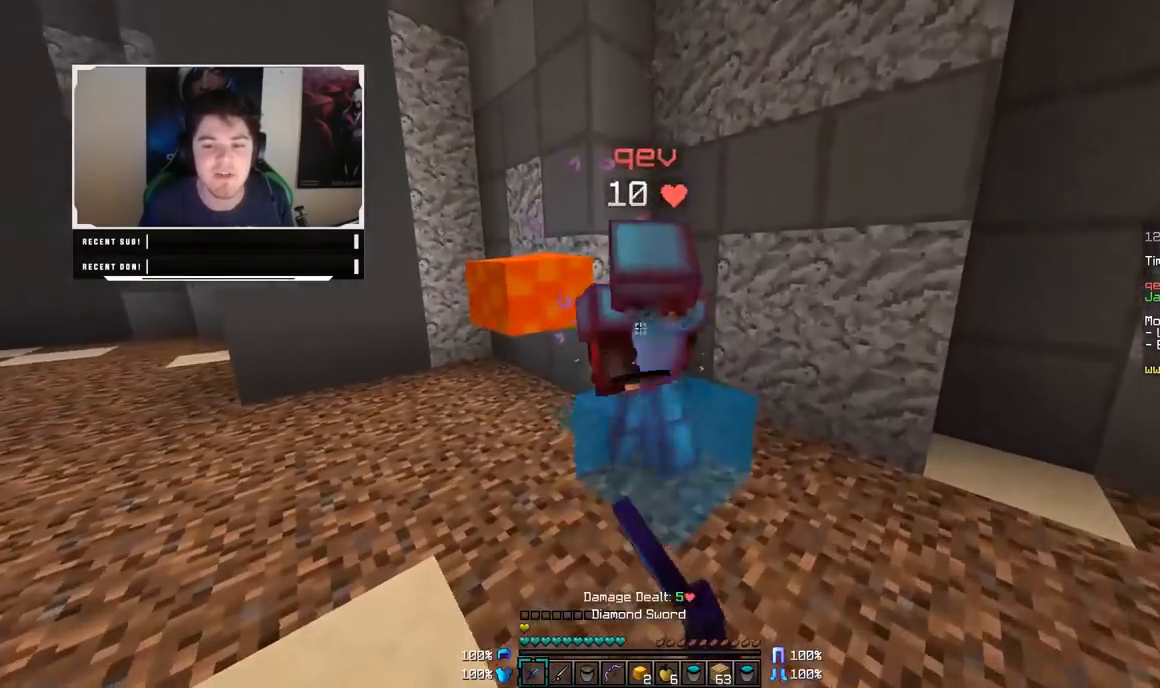
{"keys": ["d", "s"], "mouse": [], "events": [[50, "mouse_left", "down"], [200, "mouse_left", "up"], [233, "mouse_left", "down"], [283, "mouse_left", "up"], [350, "mouse_left", "down"], [350, "s", "down"], [383, "mouse_left", "up"], [450, "mouse_left", "down"], [483, "mouse_left", "up"]]}
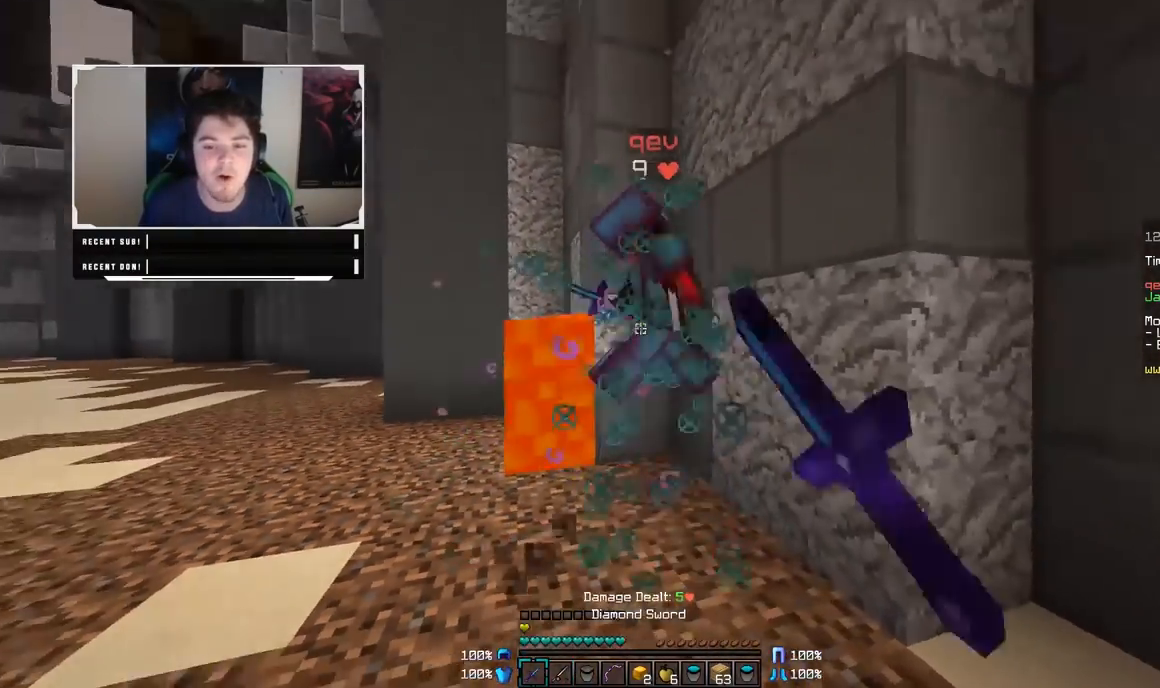
{"keys": ["a"], "mouse": [], "events": [[33, "mouse_left", "down"], [83, "mouse_left", "up"], [250, "mouse_right", "down"], [250, "s", "up"], [333, "mouse_right", "up"], [400, "d", "up"], [483, "a", "down"]]}
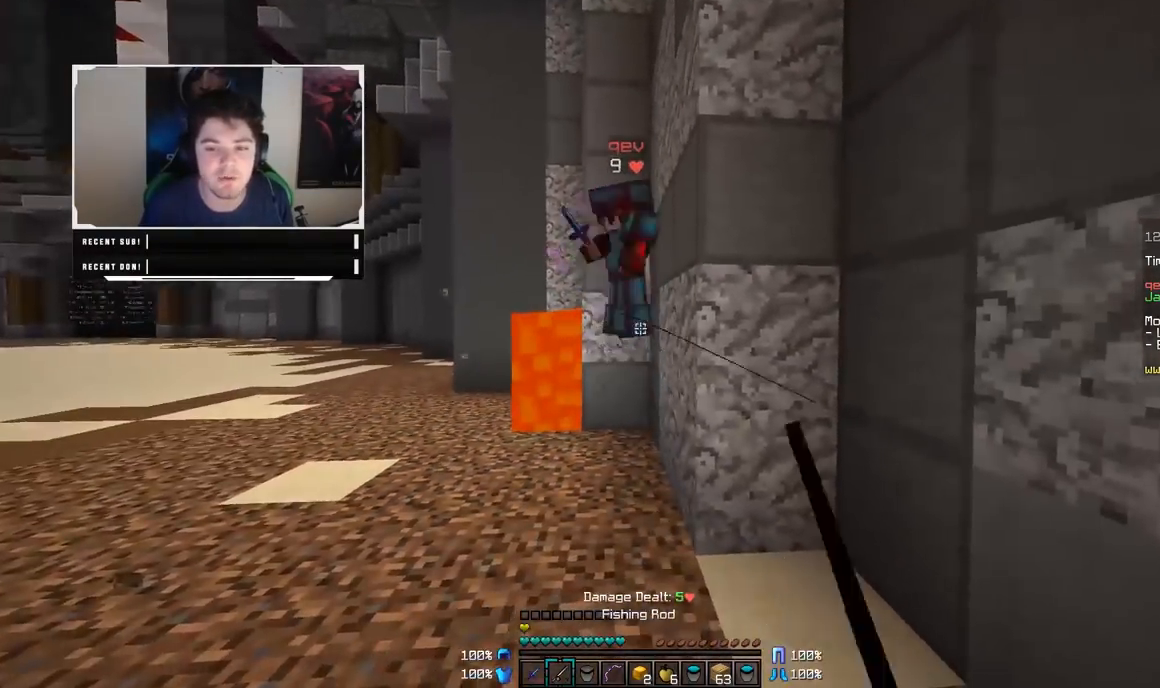
{"keys": ["a"], "mouse": ["right"], "events": [[83, "mouse_right", "down"], [150, "mouse_right", "up"], [233, "mouse_right", "down"], [283, "mouse_right", "up"], [500, "mouse_right", "down"]]}